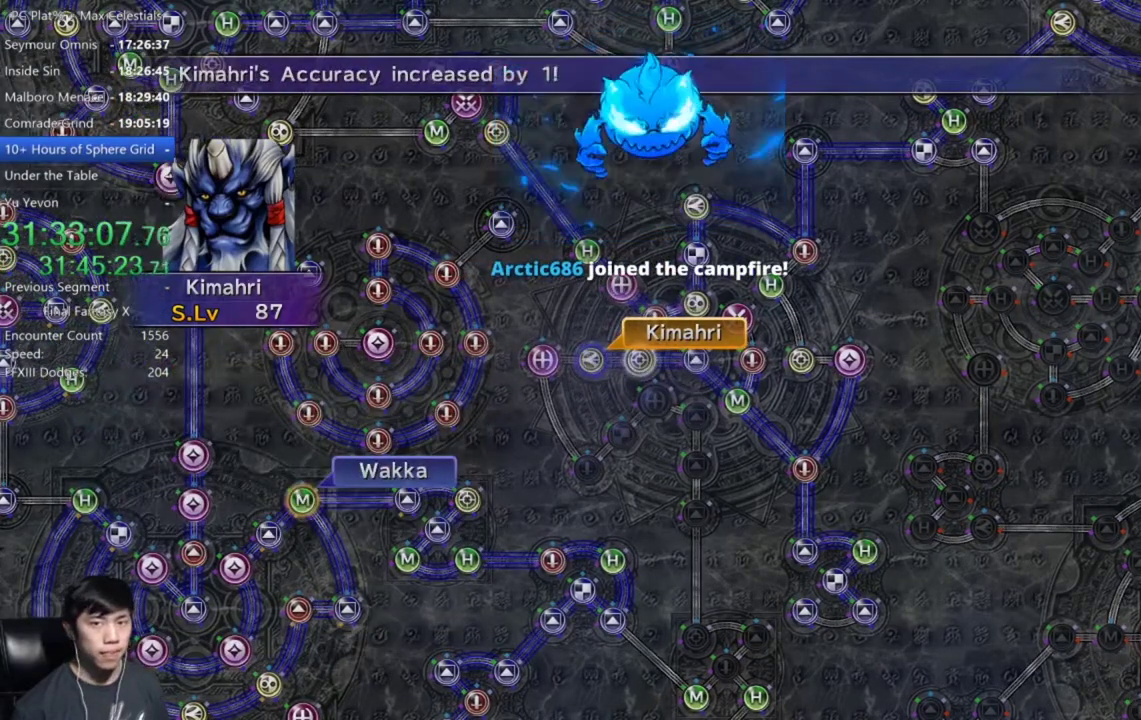
Gameplay with a controller (Xbox layout); each line is a JSON object with the inputs held at the frame after it. "events" lists button and stick changes between this image and that frame as [ms after this image, input, new state], when the widget could be followed in between. Not read: START.
{"buttons": [], "left_stick": "center", "right_stick": "center"}
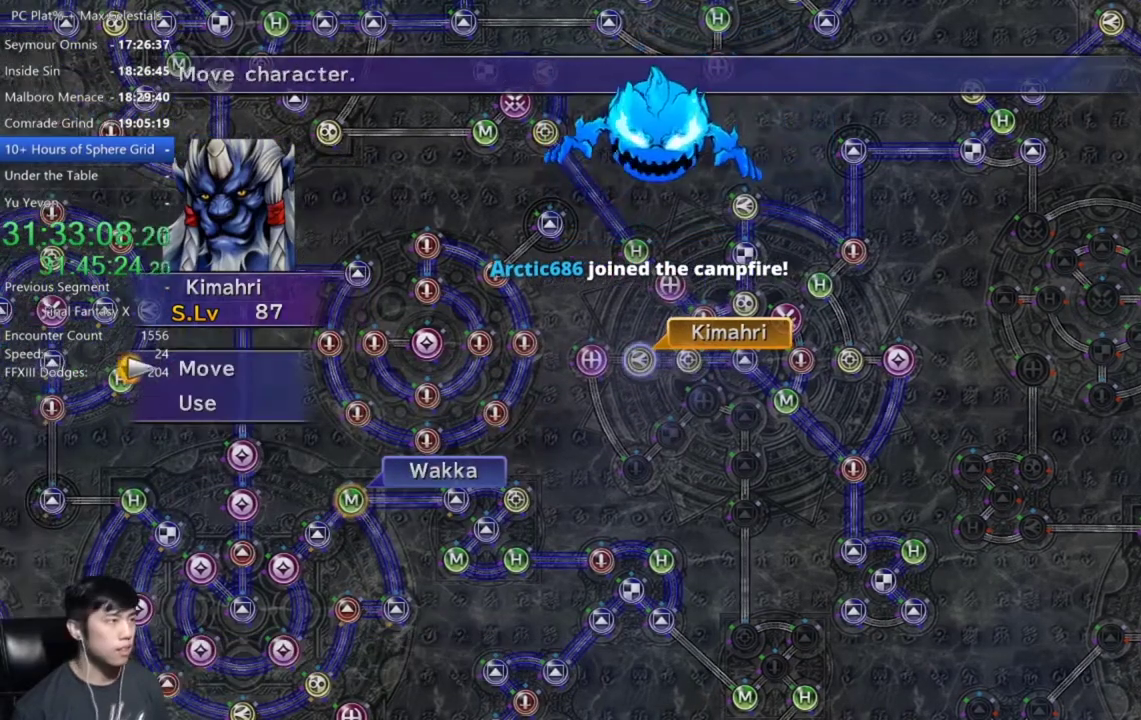
{"buttons": [], "left_stick": "center", "right_stick": "center", "events": [[67, "A", "down"], [134, "A", "up"], [167, "left_stick", "down-right"], [434, "left_stick", "center"]]}
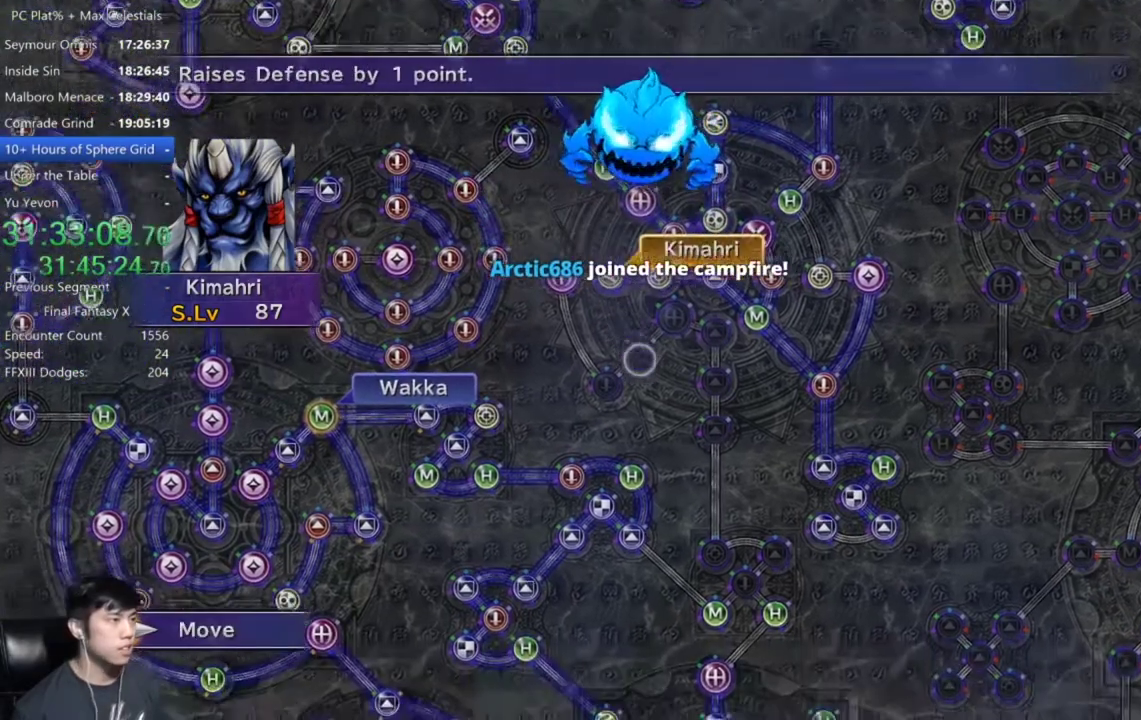
{"buttons": [], "left_stick": "center", "right_stick": "center", "events": [[167, "A", "down"], [267, "A", "up"]]}
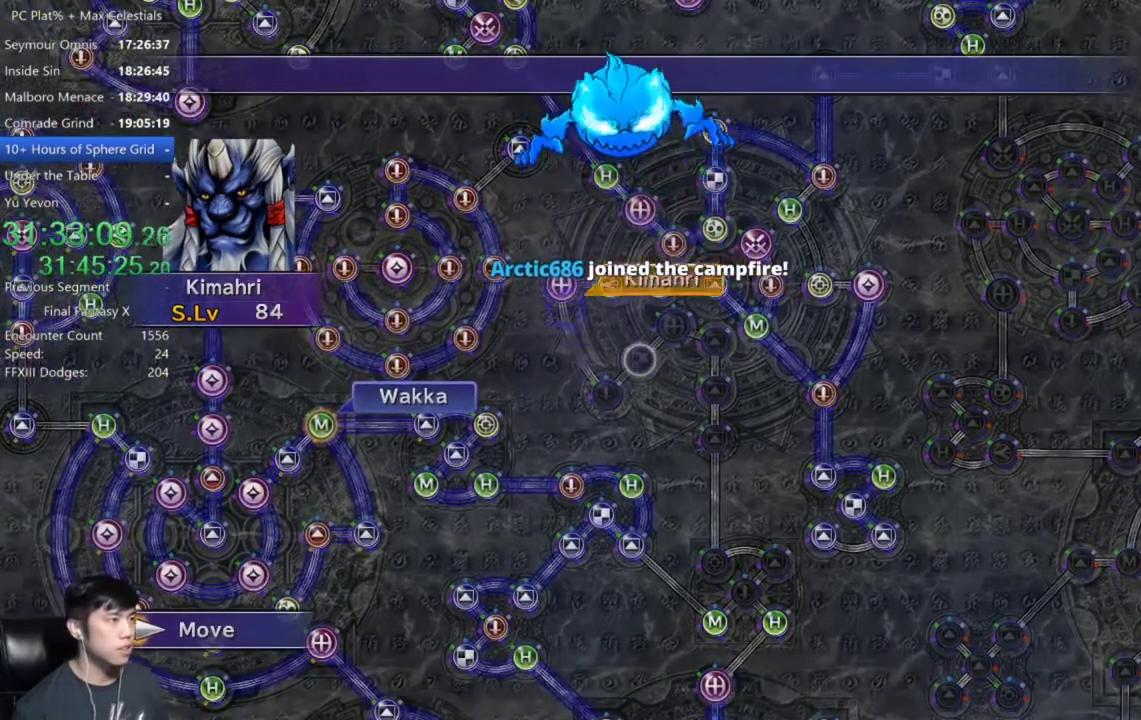
{"buttons": [], "left_stick": "center", "right_stick": "center", "events": []}
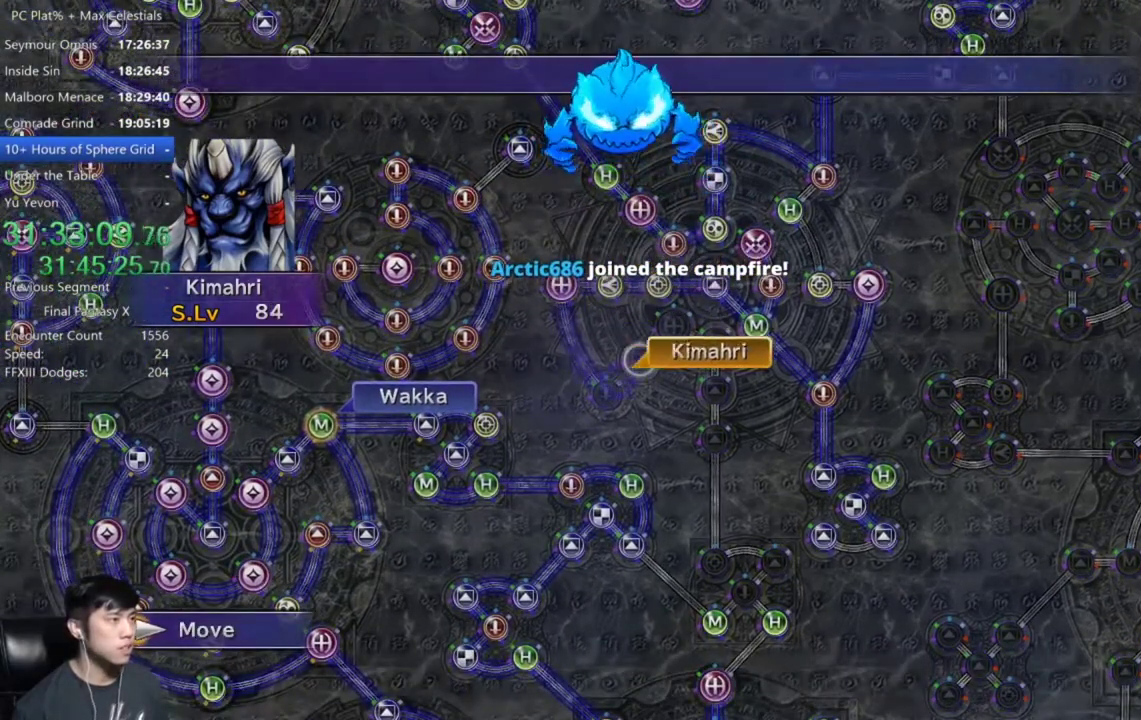
{"buttons": ["A"], "left_stick": "center", "right_stick": "center", "events": [[233, "A", "down"], [300, "A", "up"], [400, "A", "down"]]}
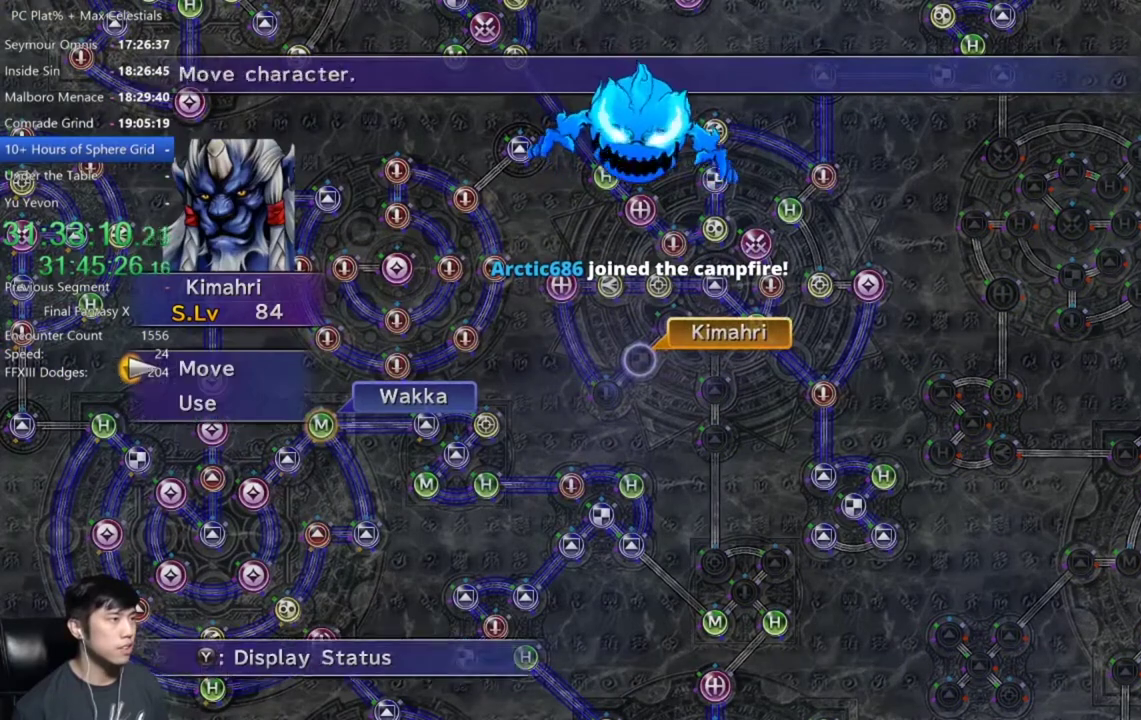
{"buttons": [], "left_stick": "center", "right_stick": "center", "events": [[33, "A", "up"], [67, "DPAD_DOWN", "down"], [167, "A", "down"], [167, "DPAD_DOWN", "up"], [234, "A", "up"]]}
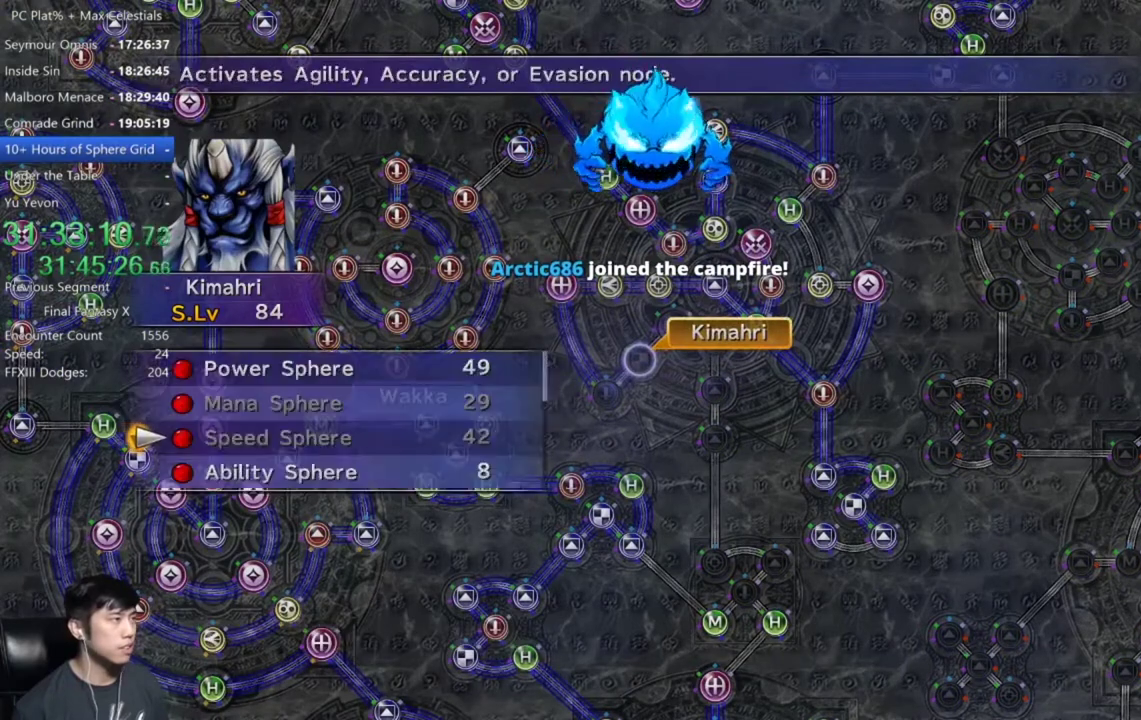
{"buttons": ["A"], "left_stick": "center", "right_stick": "center", "events": [[133, "DPAD_DOWN", "down"], [267, "DPAD_DOWN", "up"], [300, "A", "down"], [400, "A", "up"], [467, "A", "down"]]}
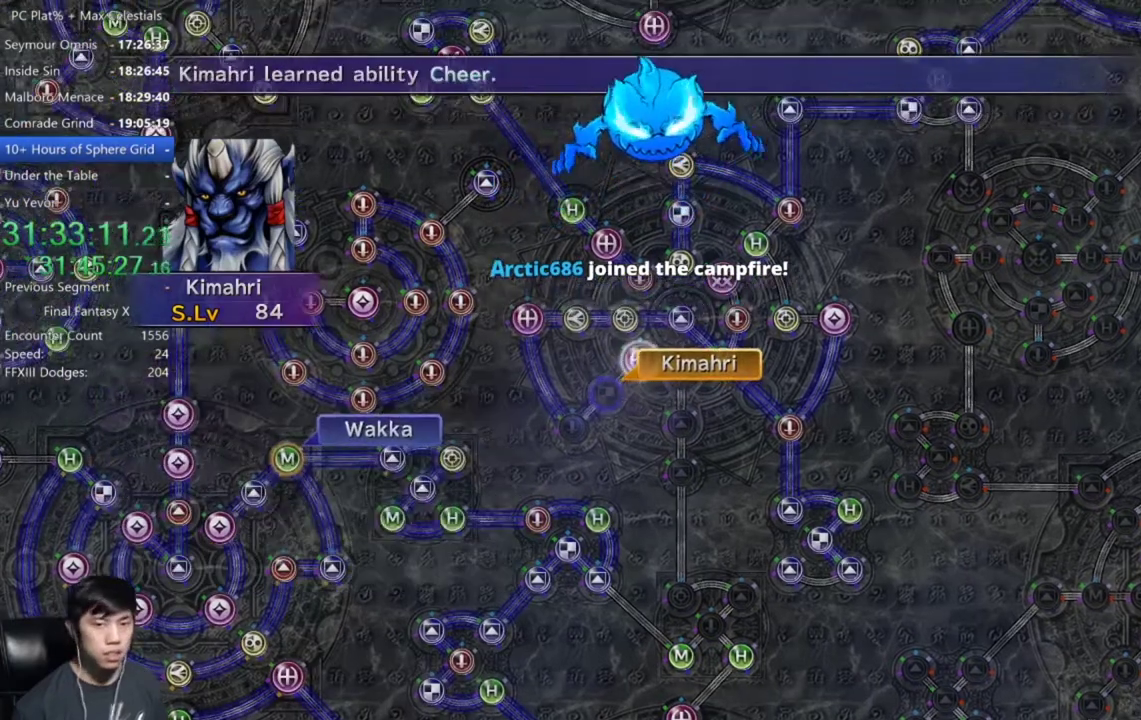
{"buttons": ["A"], "left_stick": "center", "right_stick": "center", "events": [[33, "A", "up"], [134, "A", "down"], [234, "A", "up"], [467, "A", "down"]]}
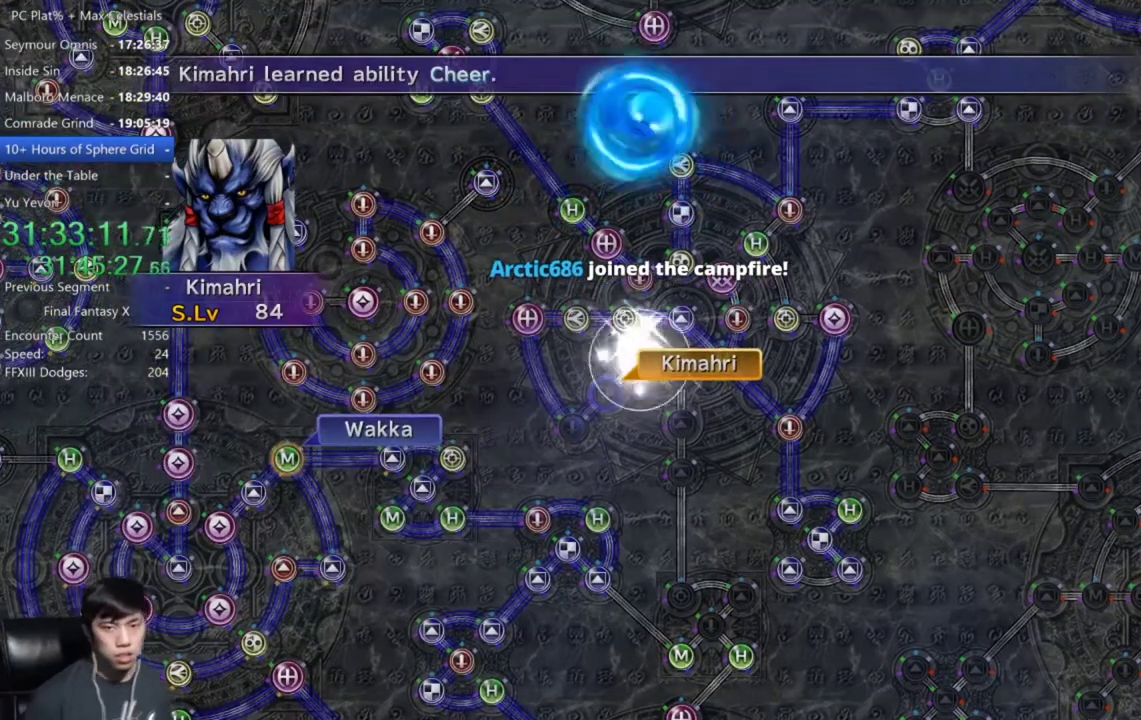
{"buttons": [], "left_stick": "center", "right_stick": "center", "events": [[66, "A", "up"], [200, "A", "down"], [267, "A", "up"], [400, "A", "down"], [467, "A", "up"]]}
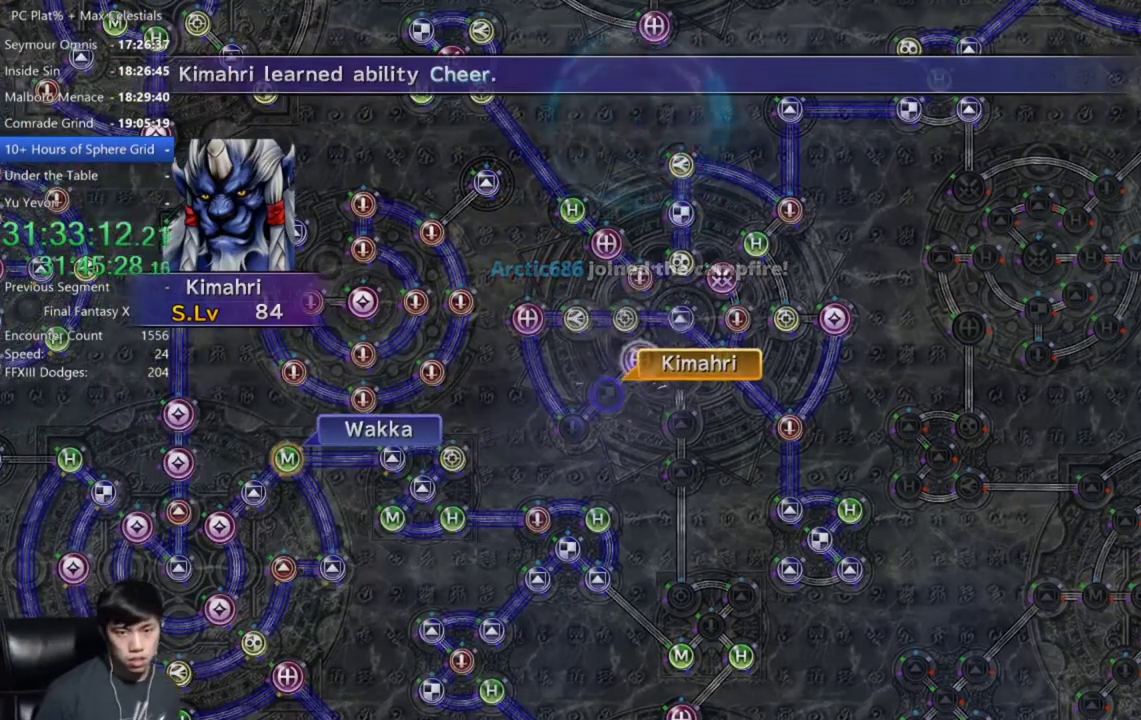
{"buttons": [], "left_stick": "center", "right_stick": "center", "events": [[100, "A", "down"], [167, "A", "up"]]}
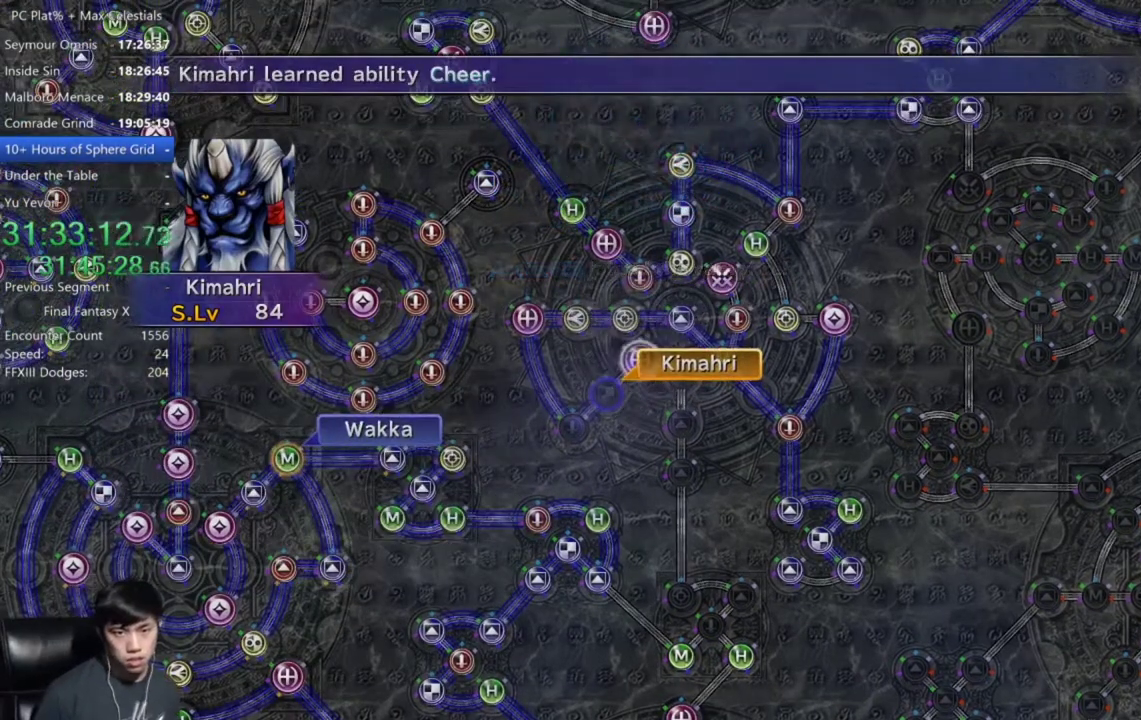
{"buttons": ["DPAD_UP"], "left_stick": "center", "right_stick": "center", "events": [[33, "A", "down"], [133, "A", "up"], [267, "A", "down"], [367, "A", "up"], [500, "DPAD_UP", "down"]]}
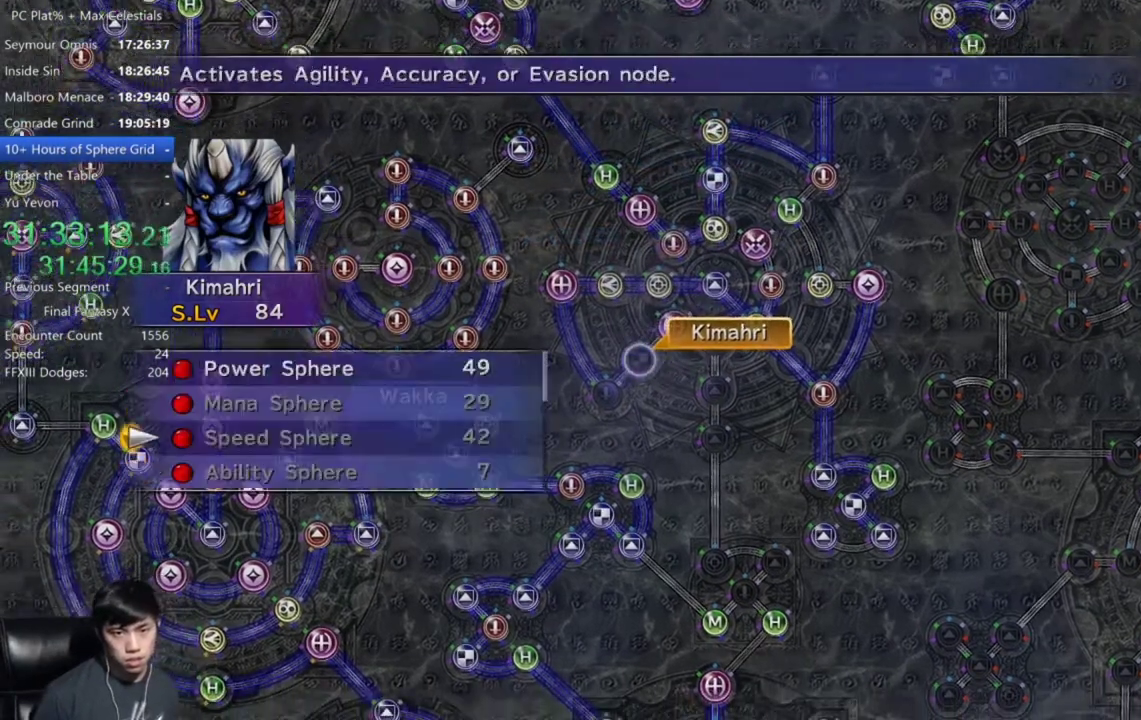
{"buttons": [], "left_stick": "center", "right_stick": "center", "events": [[67, "DPAD_UP", "up"], [167, "DPAD_UP", "down"], [267, "DPAD_UP", "up"], [334, "DPAD_UP", "down"], [400, "DPAD_UP", "up"], [434, "A", "down"], [501, "A", "up"]]}
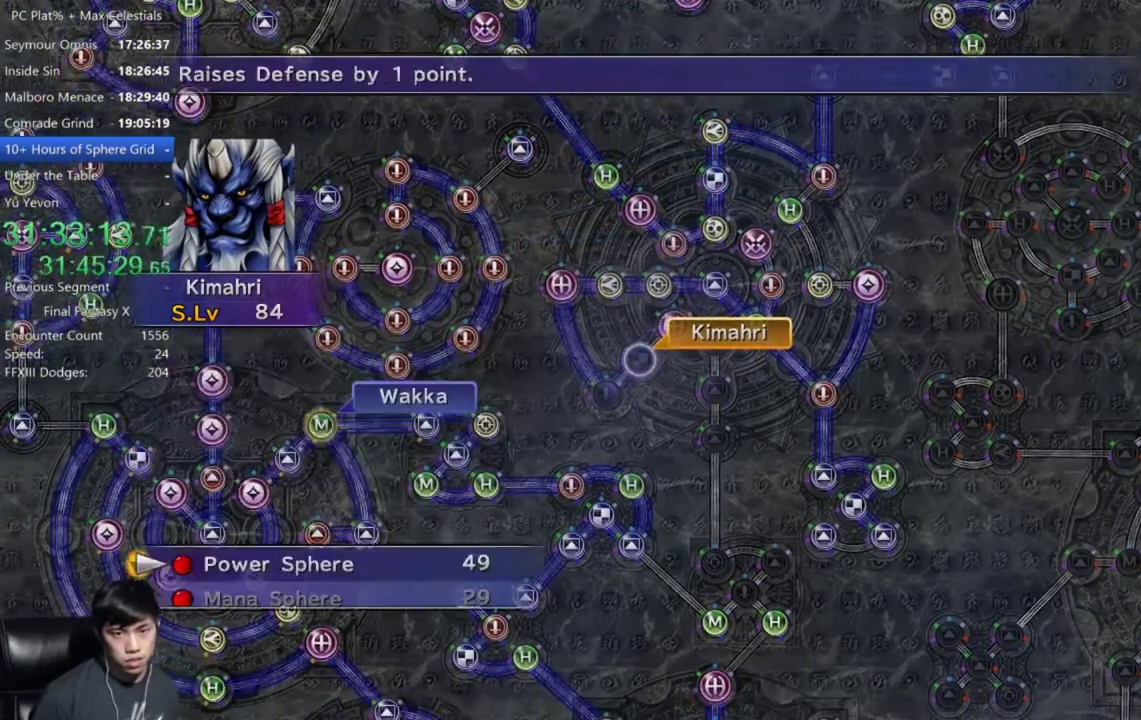
{"buttons": ["A"], "left_stick": "center", "right_stick": "center", "events": [[100, "A", "down"], [166, "A", "up"], [266, "A", "down"], [333, "A", "up"], [467, "A", "down"]]}
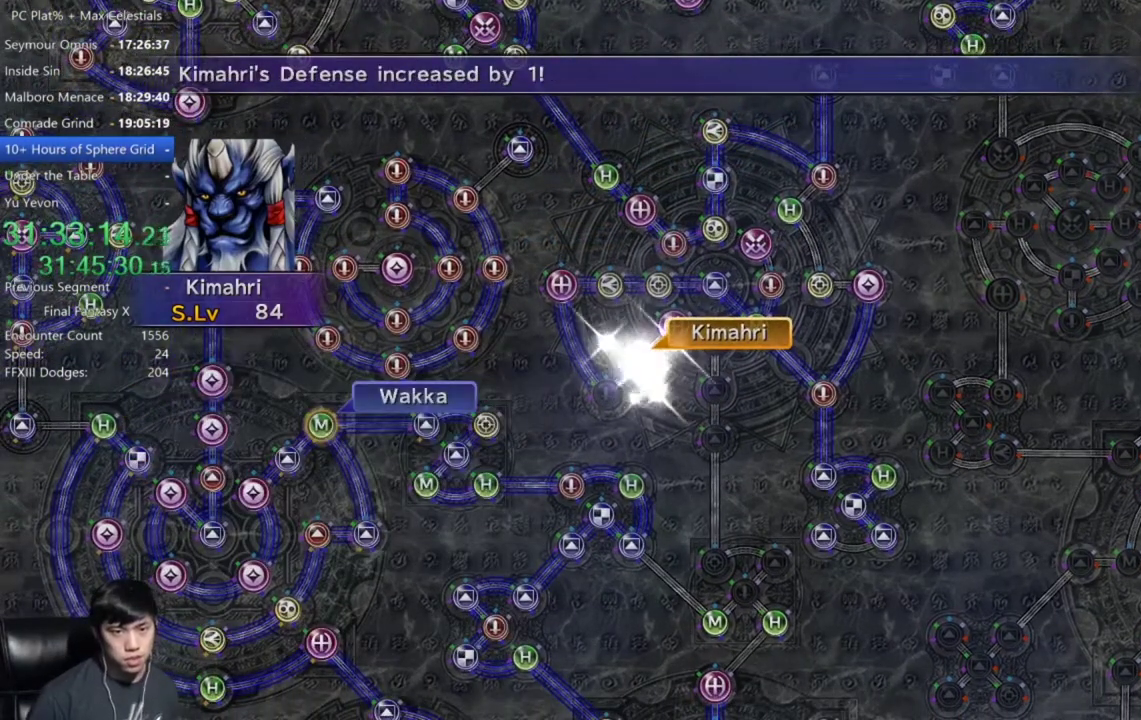
{"buttons": [], "left_stick": "center", "right_stick": "center", "events": [[33, "A", "up"], [167, "A", "down"], [267, "A", "up"], [367, "A", "down"], [467, "A", "up"]]}
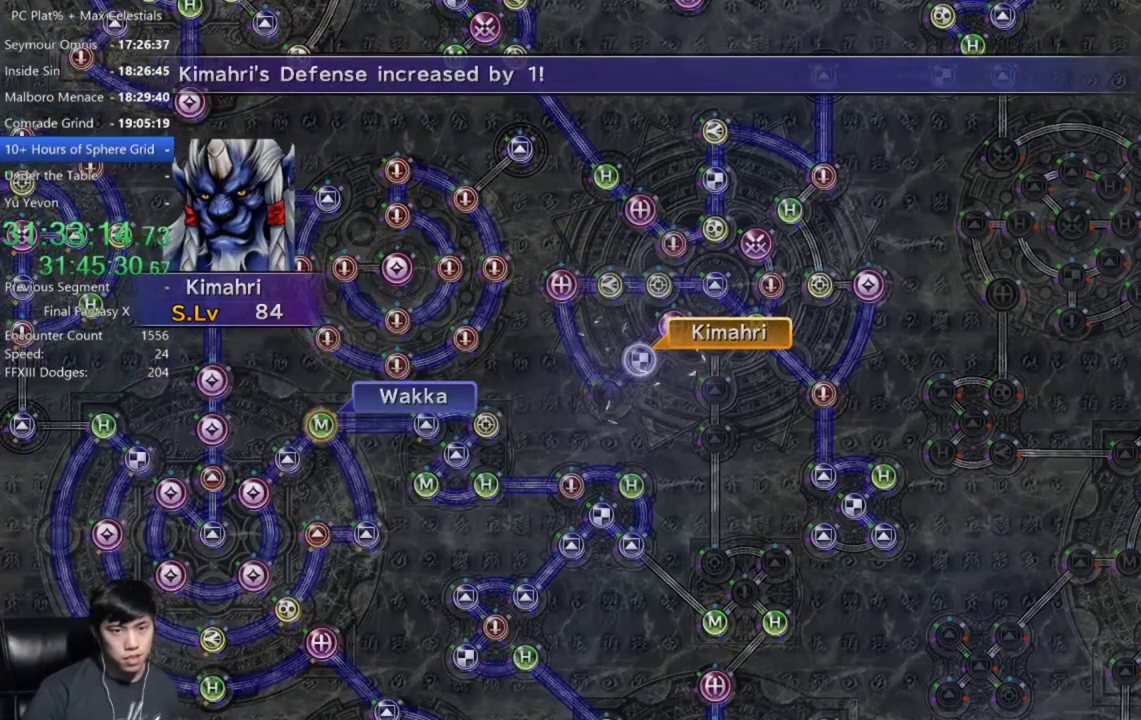
{"buttons": [], "left_stick": "center", "right_stick": "center", "events": [[133, "A", "down"], [233, "A", "up"], [367, "A", "down"], [433, "A", "up"]]}
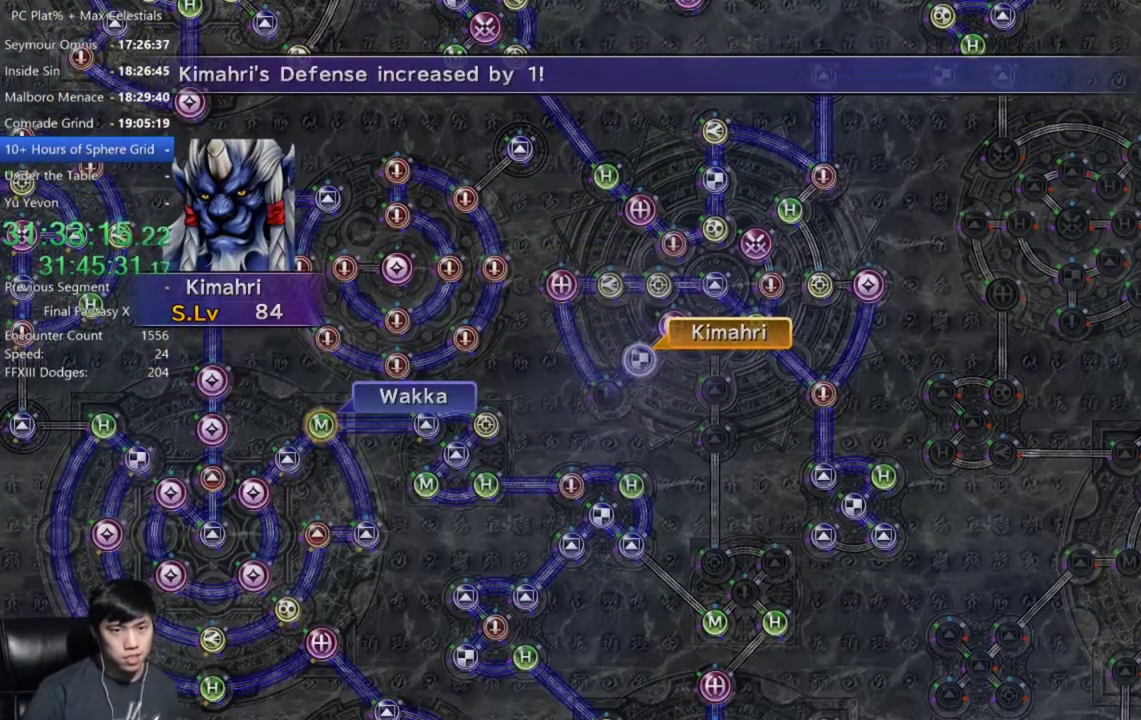
{"buttons": [], "left_stick": "center", "right_stick": "center", "events": [[67, "A", "down"], [134, "A", "up"], [434, "A", "down"], [501, "A", "up"]]}
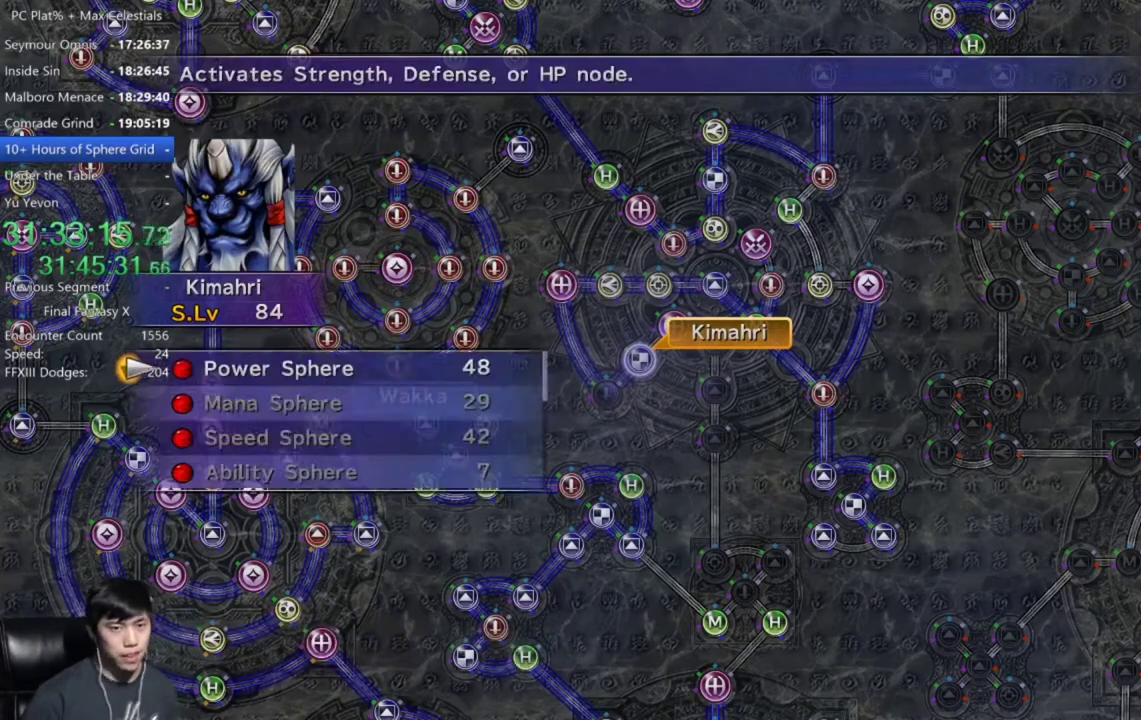
{"buttons": [], "left_stick": "center", "right_stick": "center", "events": [[267, "A", "down"], [333, "A", "up"], [400, "A", "down"], [500, "A", "up"]]}
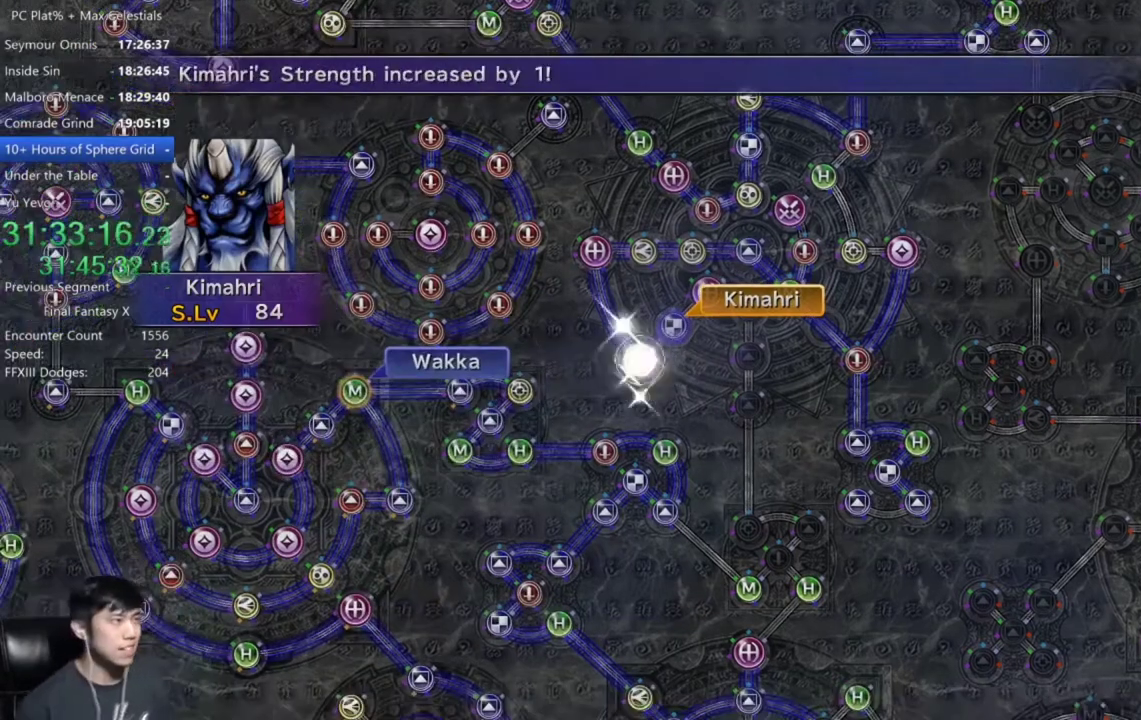
{"buttons": ["A"], "left_stick": "center", "right_stick": "center", "events": [[267, "A", "down"], [367, "A", "up"], [467, "A", "down"]]}
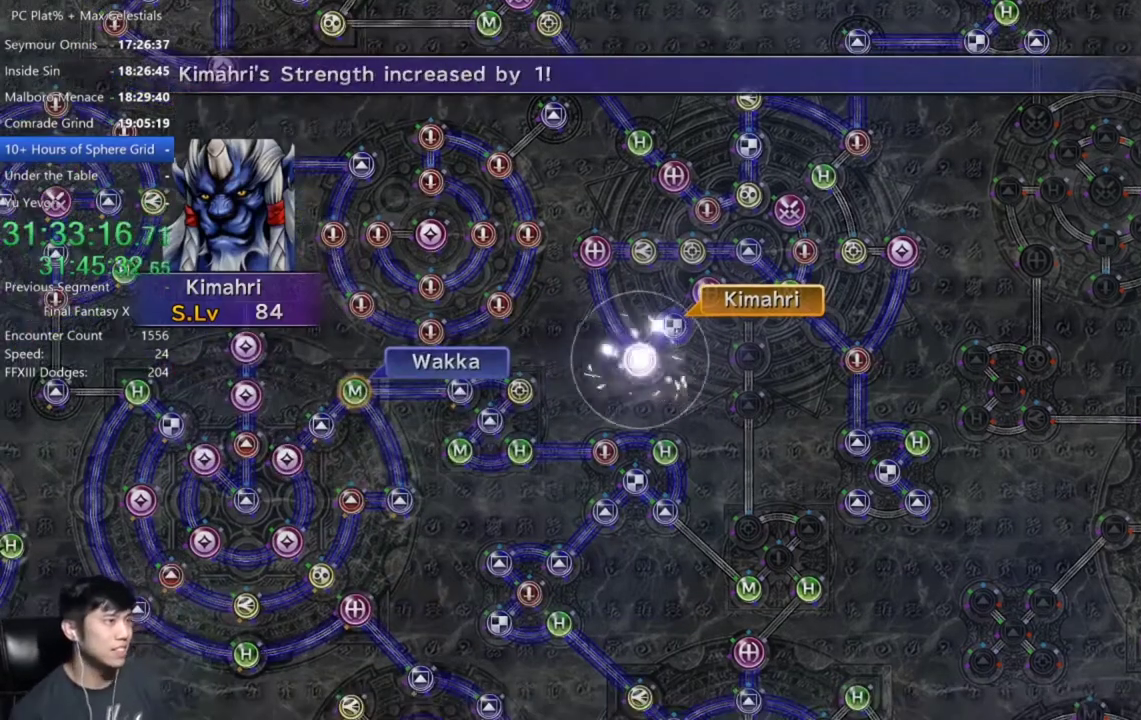
{"buttons": [], "left_stick": "center", "right_stick": "center", "events": [[100, "A", "up"], [200, "A", "down"], [300, "A", "up"], [433, "A", "down"], [500, "A", "up"]]}
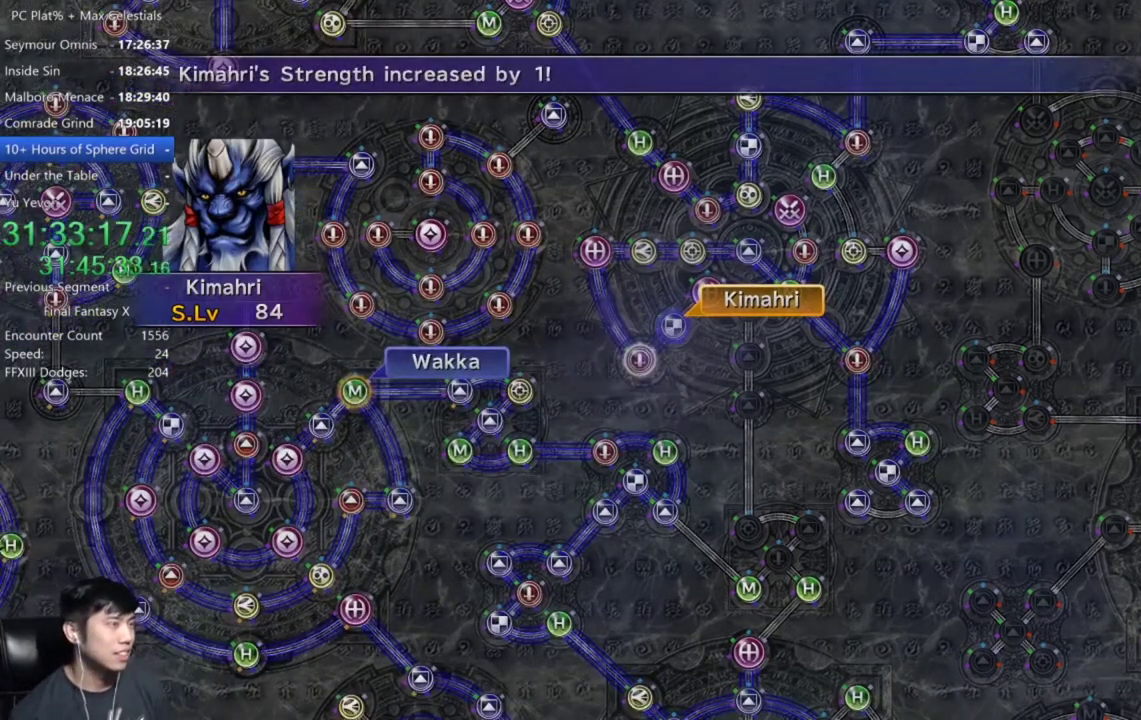
{"buttons": ["A"], "left_stick": "center", "right_stick": "center", "events": [[134, "A", "down"], [200, "A", "up"], [467, "A", "down"]]}
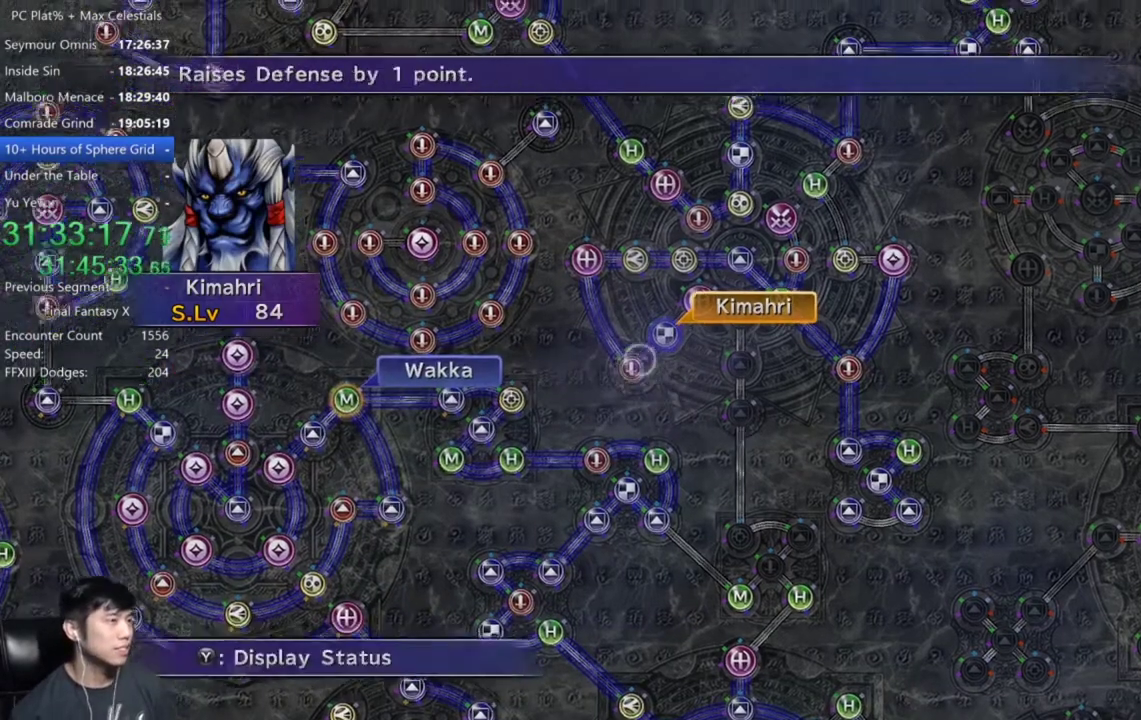
{"buttons": [], "left_stick": "down-right", "right_stick": "center", "events": [[66, "A", "up"], [333, "A", "down"], [433, "A", "up"], [433, "left_stick", "down-right"]]}
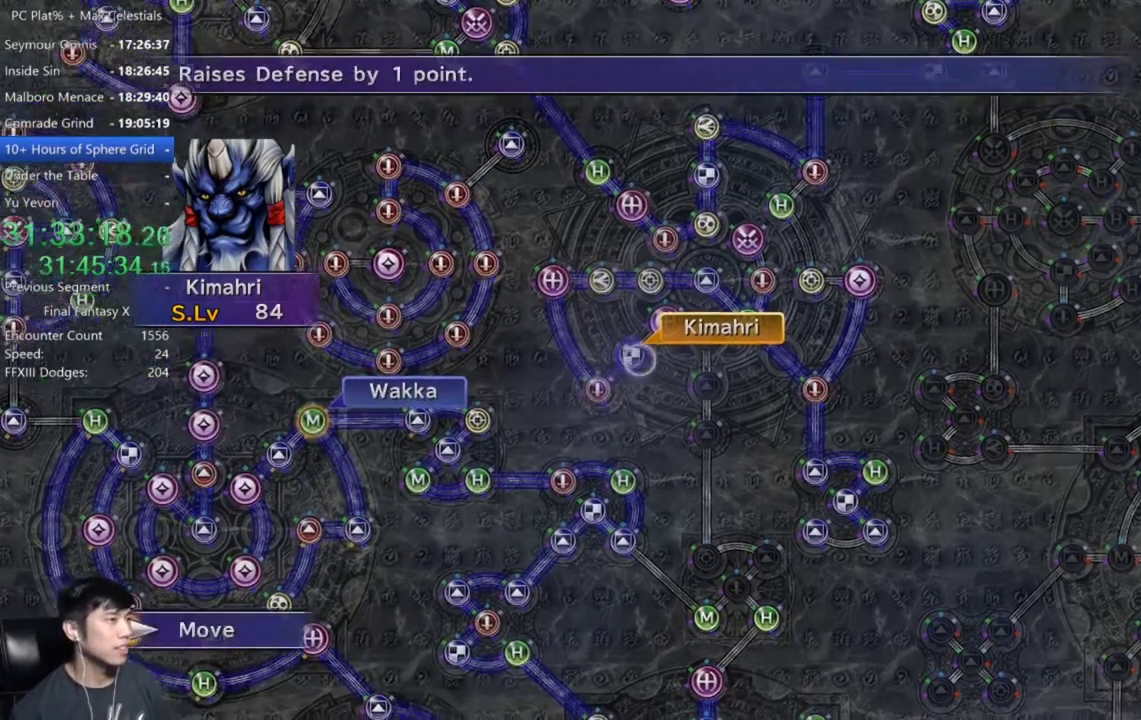
{"buttons": [], "left_stick": "center", "right_stick": "center", "events": [[167, "left_stick", "center"], [400, "A", "down"], [467, "A", "up"]]}
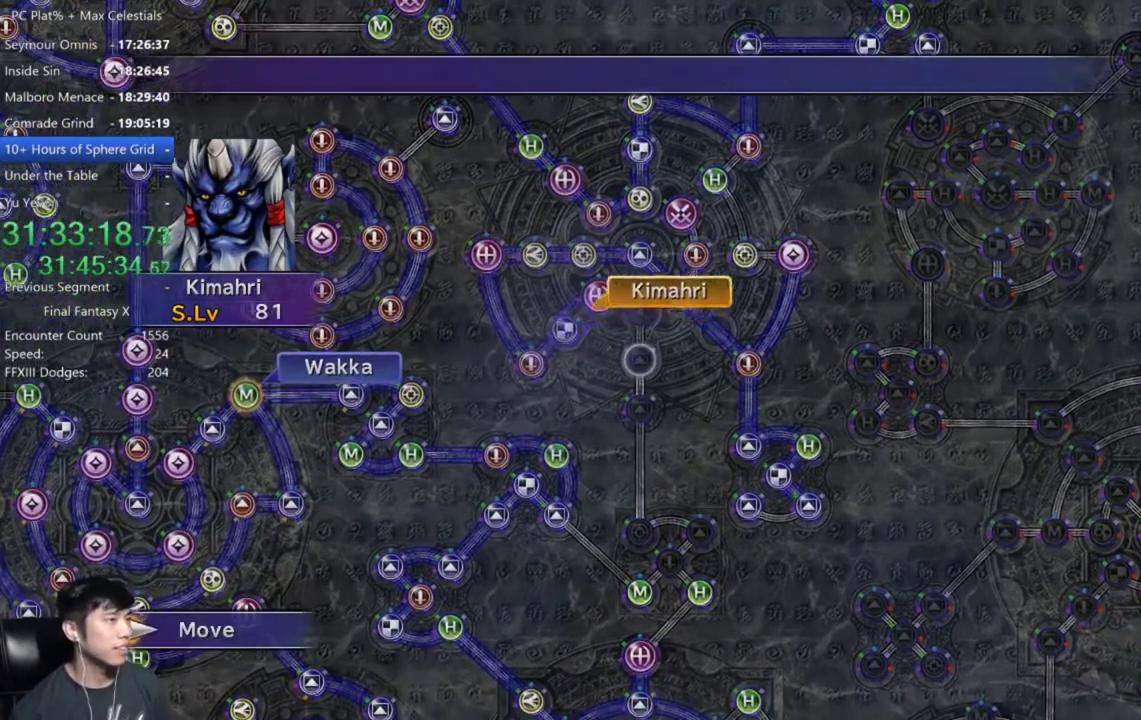
{"buttons": [], "left_stick": "center", "right_stick": "center", "events": []}
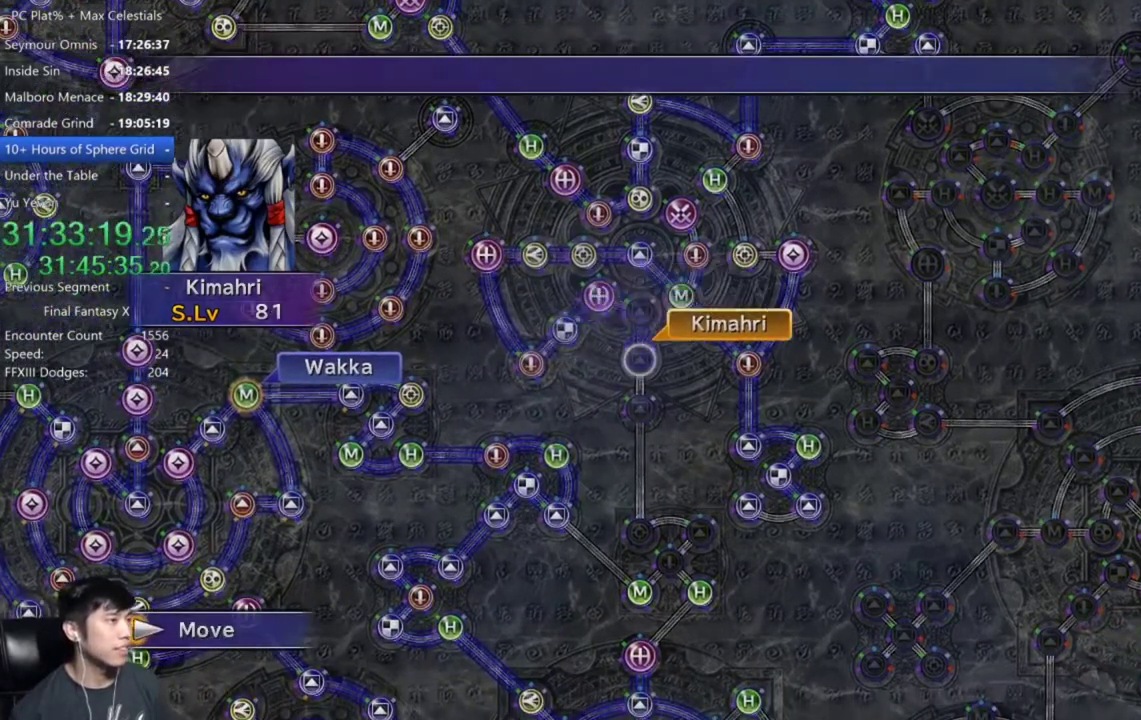
{"buttons": ["DPAD_DOWN"], "left_stick": "center", "right_stick": "center", "events": [[167, "A", "down"], [234, "A", "up"], [300, "A", "down"], [400, "A", "up"], [434, "DPAD_DOWN", "down"]]}
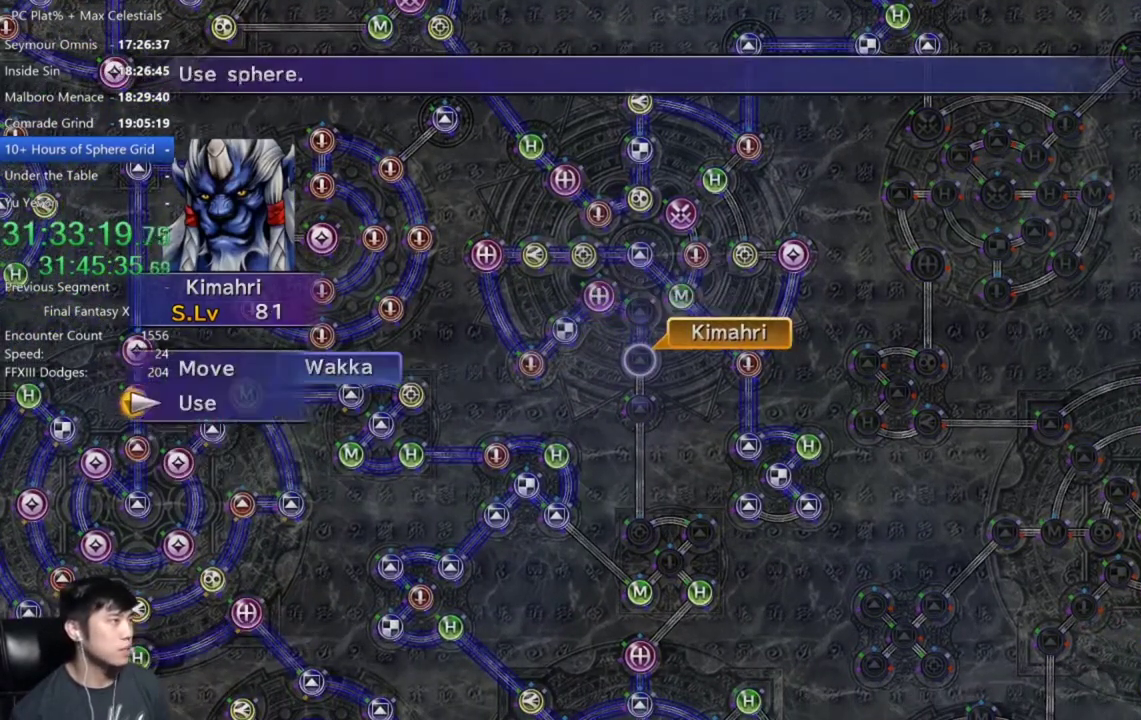
{"buttons": [], "left_stick": "center", "right_stick": "center", "events": [[66, "DPAD_DOWN", "up"], [367, "DPAD_DOWN", "down"], [467, "DPAD_DOWN", "up"]]}
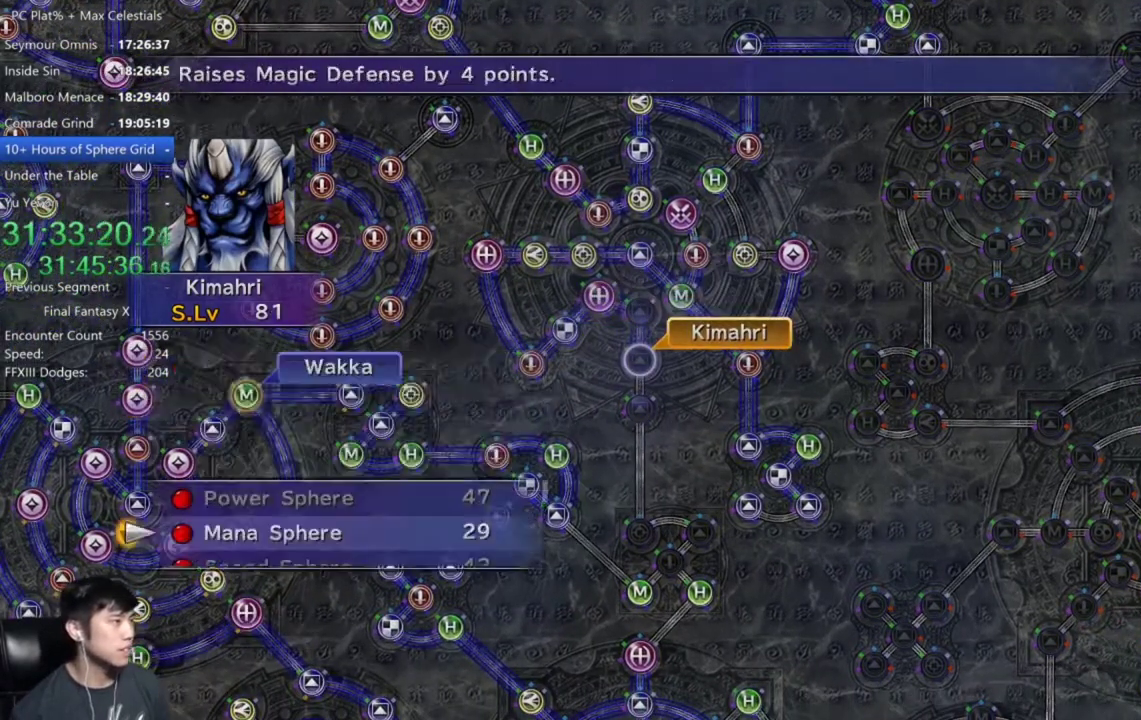
{"buttons": [], "left_stick": "center", "right_stick": "center", "events": [[267, "A", "down"], [467, "A", "up"]]}
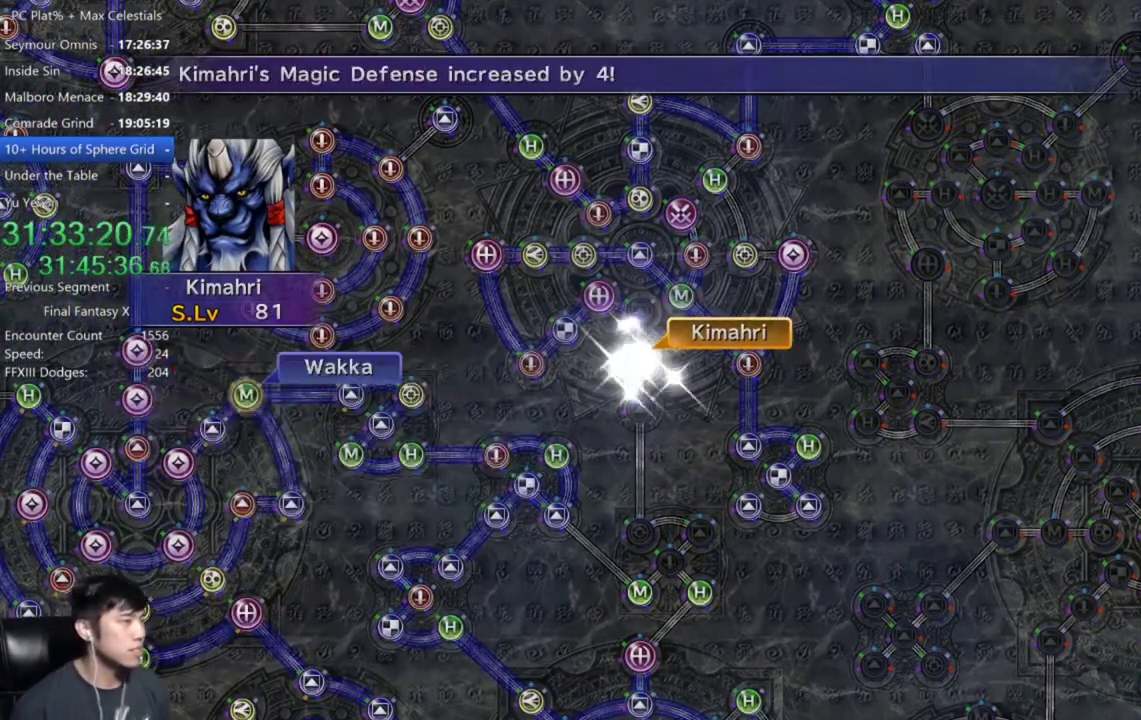
{"buttons": [], "left_stick": "center", "right_stick": "center", "events": [[66, "A", "down"], [233, "A", "up"], [333, "A", "down"], [400, "A", "up"]]}
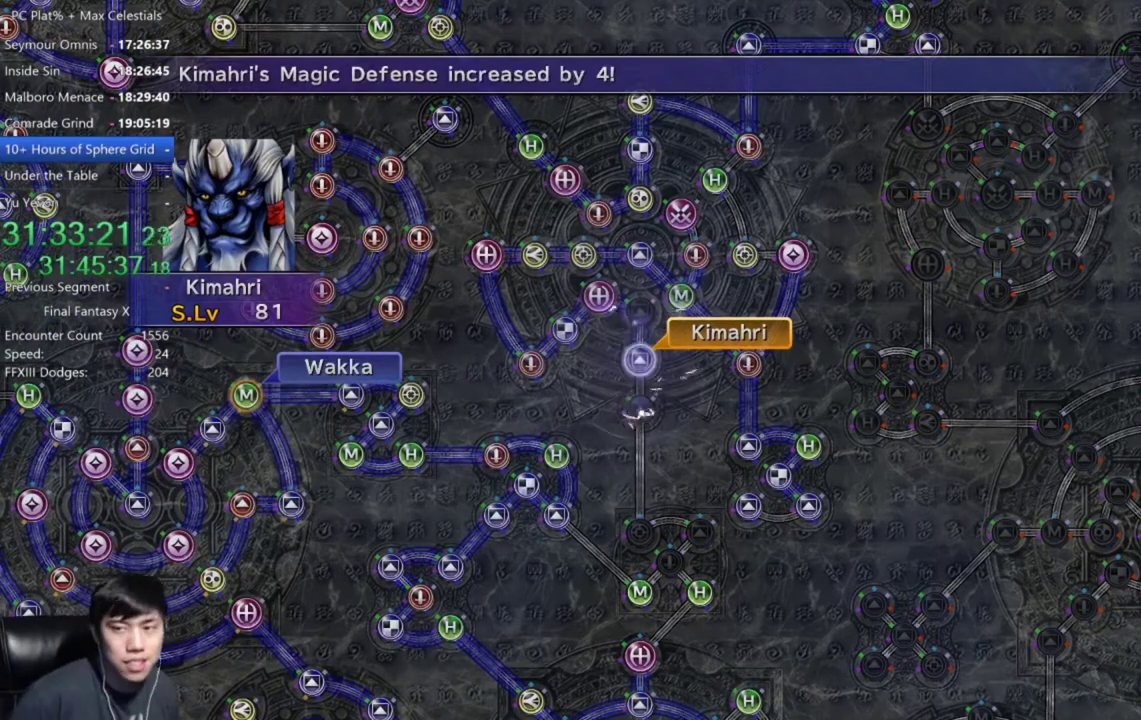
{"buttons": ["A"], "left_stick": "center", "right_stick": "center", "events": [[134, "A", "down"], [234, "A", "up"], [334, "A", "down"], [400, "A", "up"], [467, "A", "down"]]}
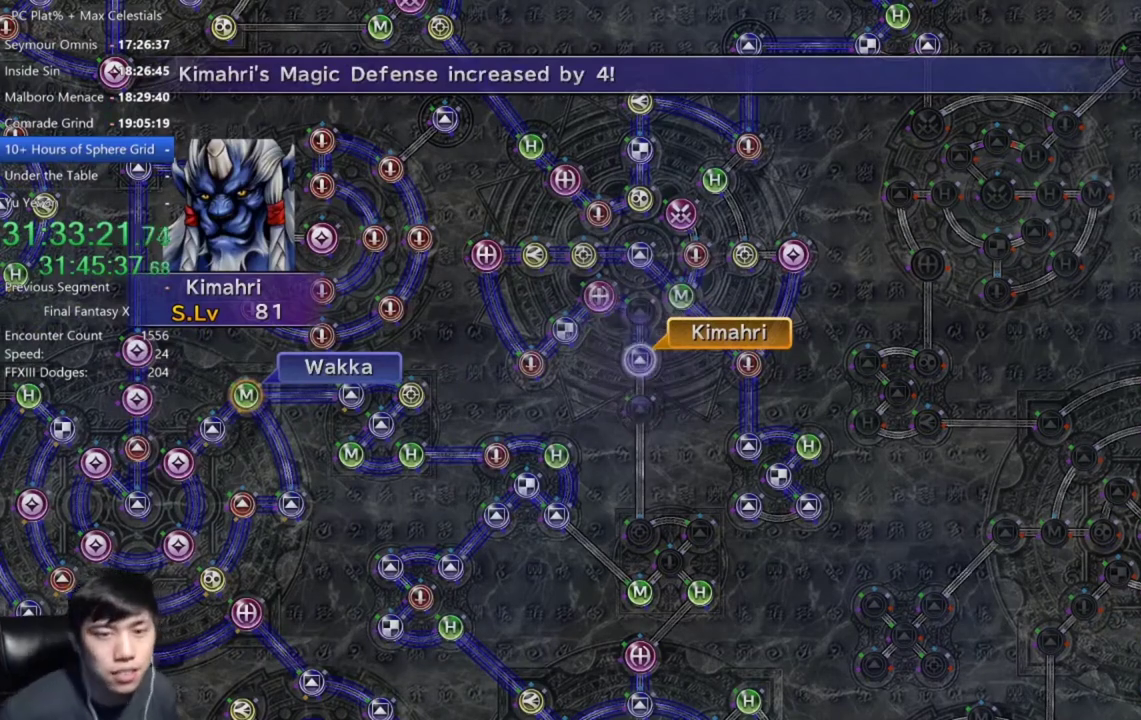
{"buttons": ["A"], "left_stick": "center", "right_stick": "center", "events": [[33, "A", "up"], [300, "A", "down"], [367, "A", "up"], [467, "A", "down"]]}
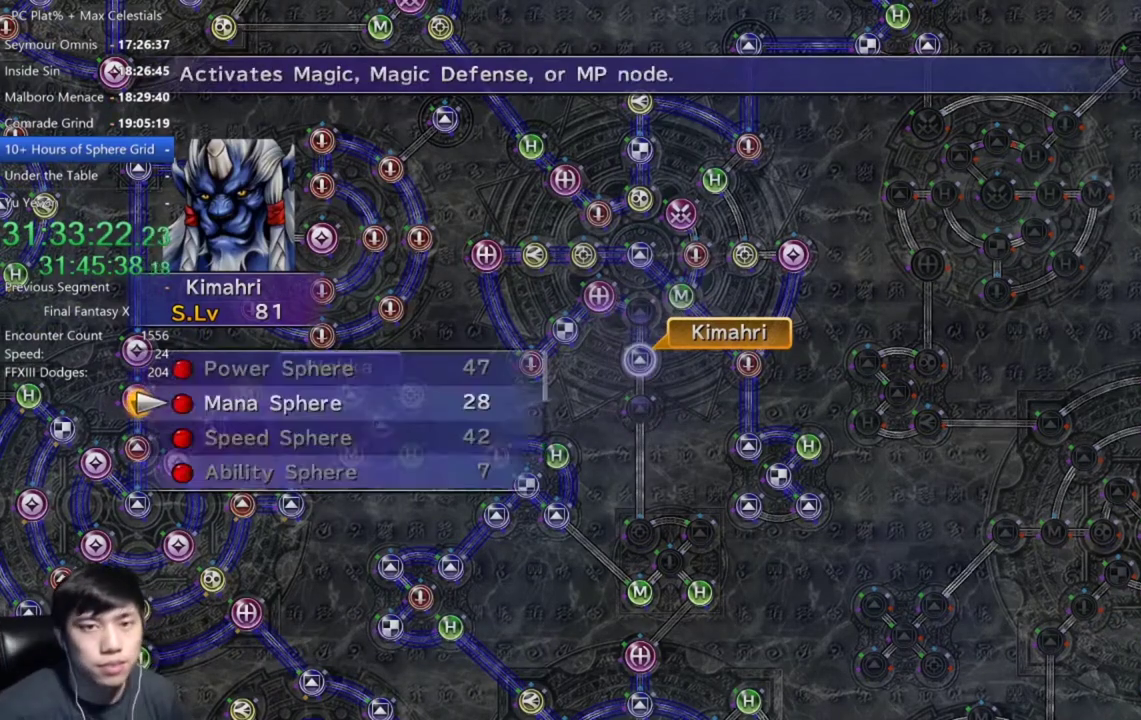
{"buttons": [], "left_stick": "center", "right_stick": "center", "events": [[33, "A", "up"], [267, "A", "down"], [367, "A", "up"], [434, "A", "down"], [501, "A", "up"]]}
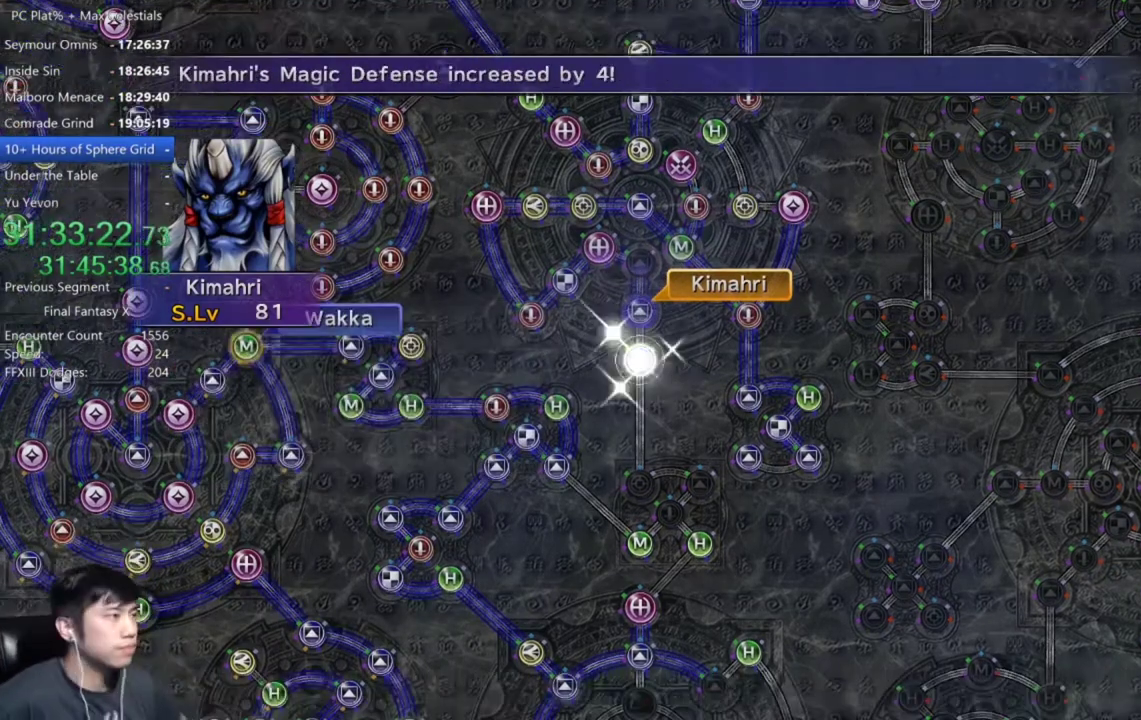
{"buttons": [], "left_stick": "center", "right_stick": "center", "events": []}